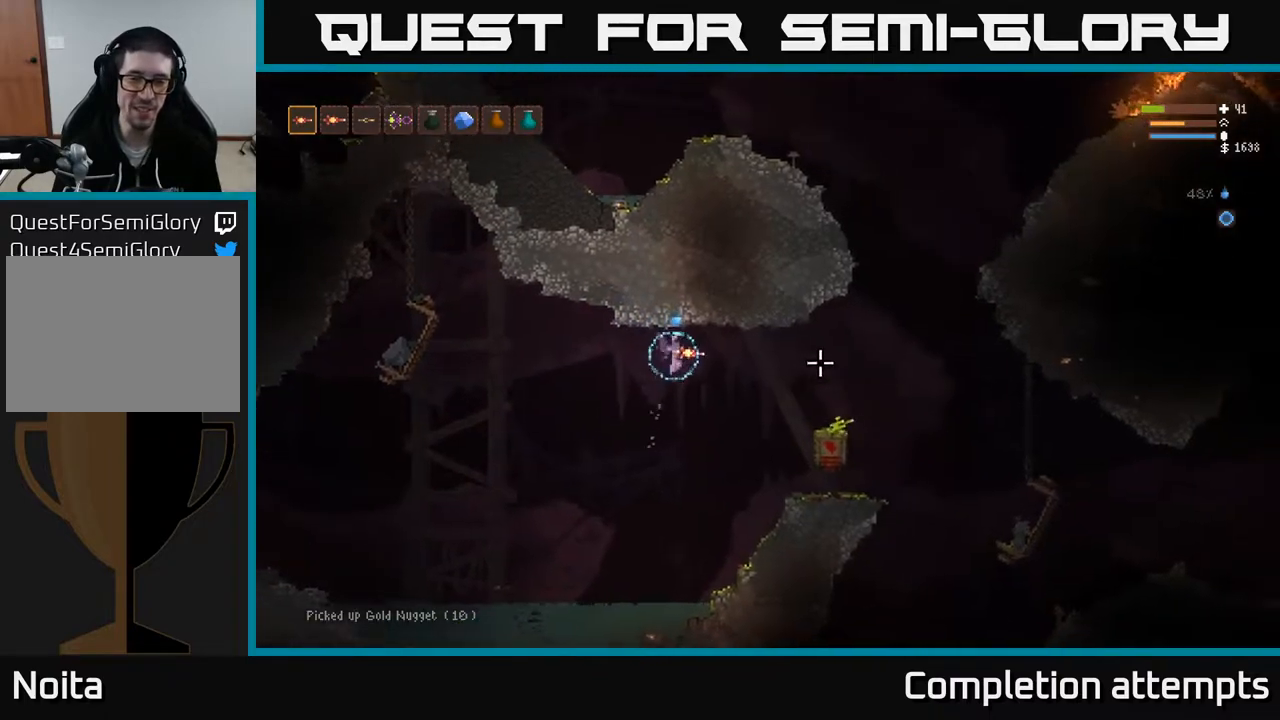
Gameplay with a controller (Xbox layout); each line is a JSON object with the inputs held at the frame after it. "events" lists button and stick changes between this image and that frame as [ms after this image, input, new state], when the widget could be followed in between.
{"buttons": [], "left_stick": "right", "right_stick": "right", "events": [[17, "L2", "down"], [133, "L2", "up"]]}
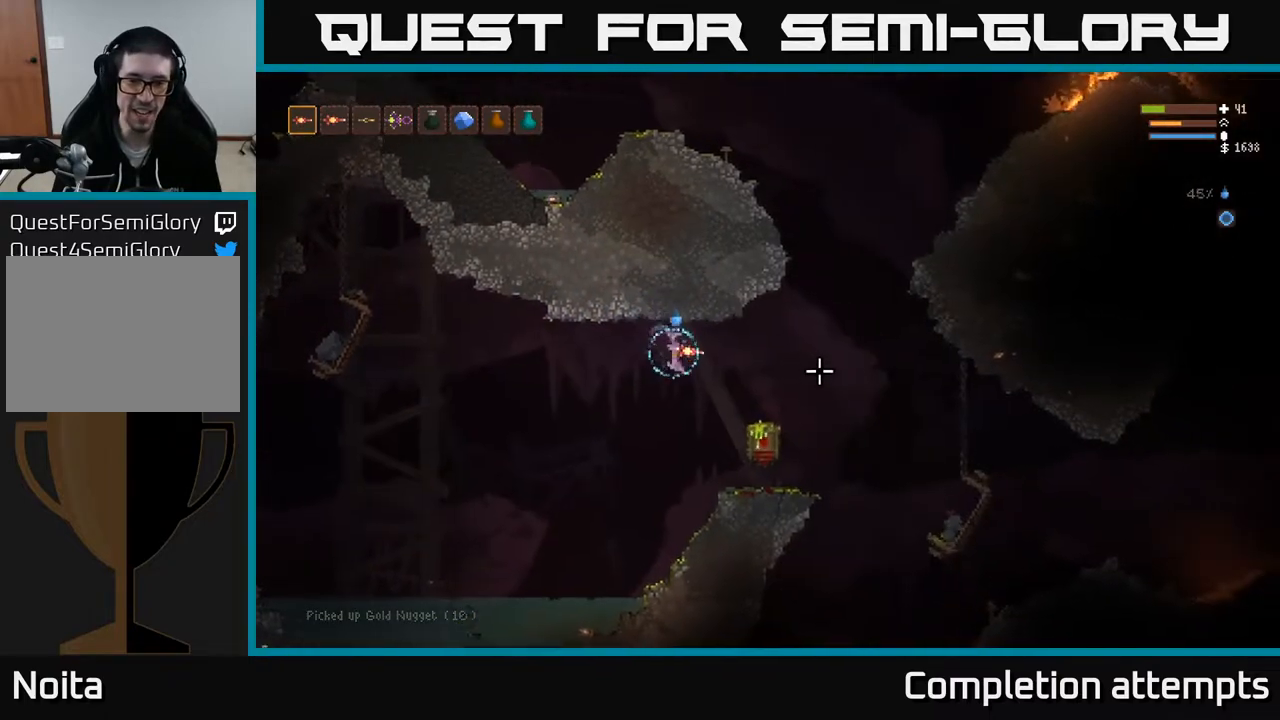
{"buttons": [], "left_stick": "right", "right_stick": "down-right", "events": [[17, "L2", "down"], [133, "L2", "up"], [400, "right_stick", "down-right"]]}
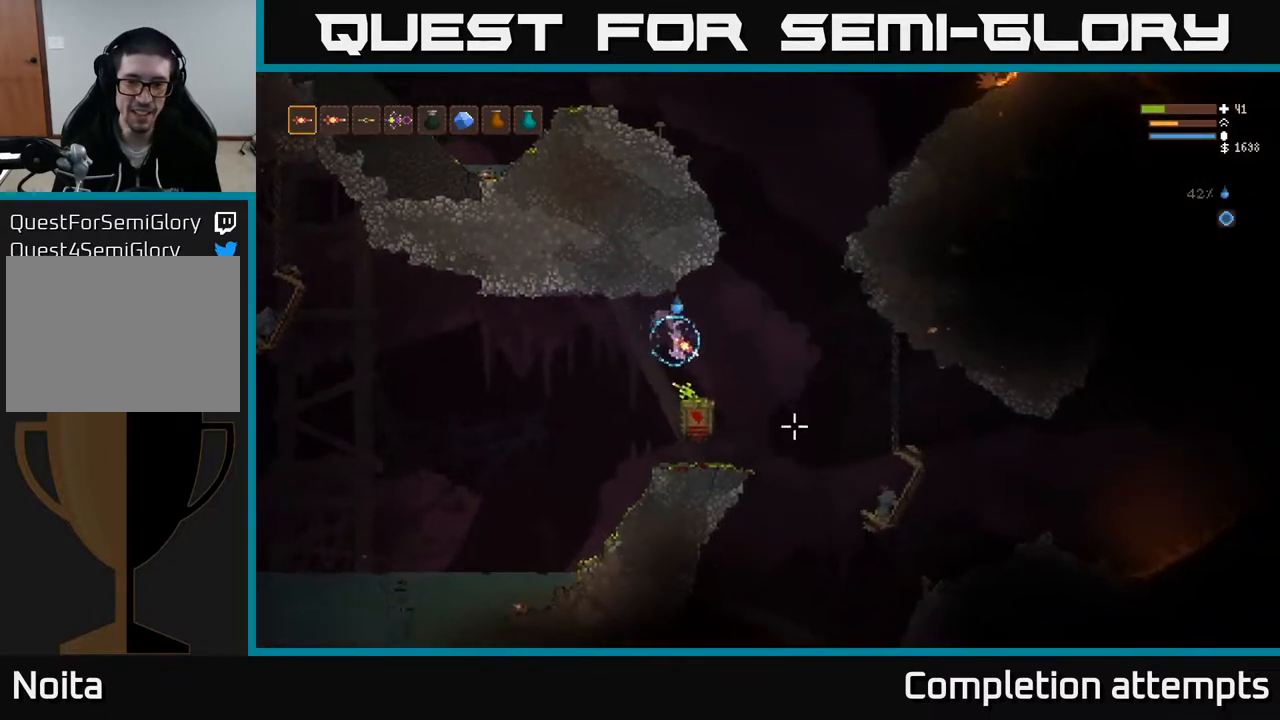
{"buttons": [], "left_stick": "right", "right_stick": "down-right", "events": []}
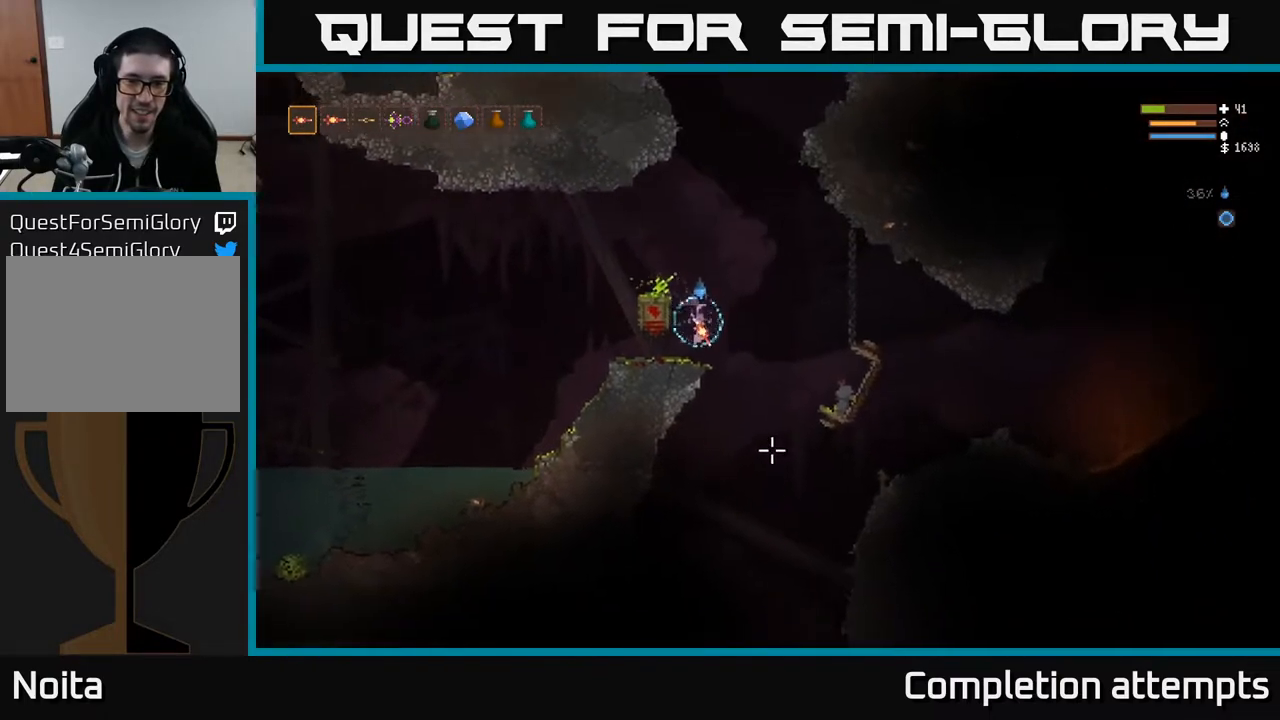
{"buttons": [], "left_stick": "center", "right_stick": "down", "events": [[17, "right_stick", "down"], [350, "left_stick", "center"]]}
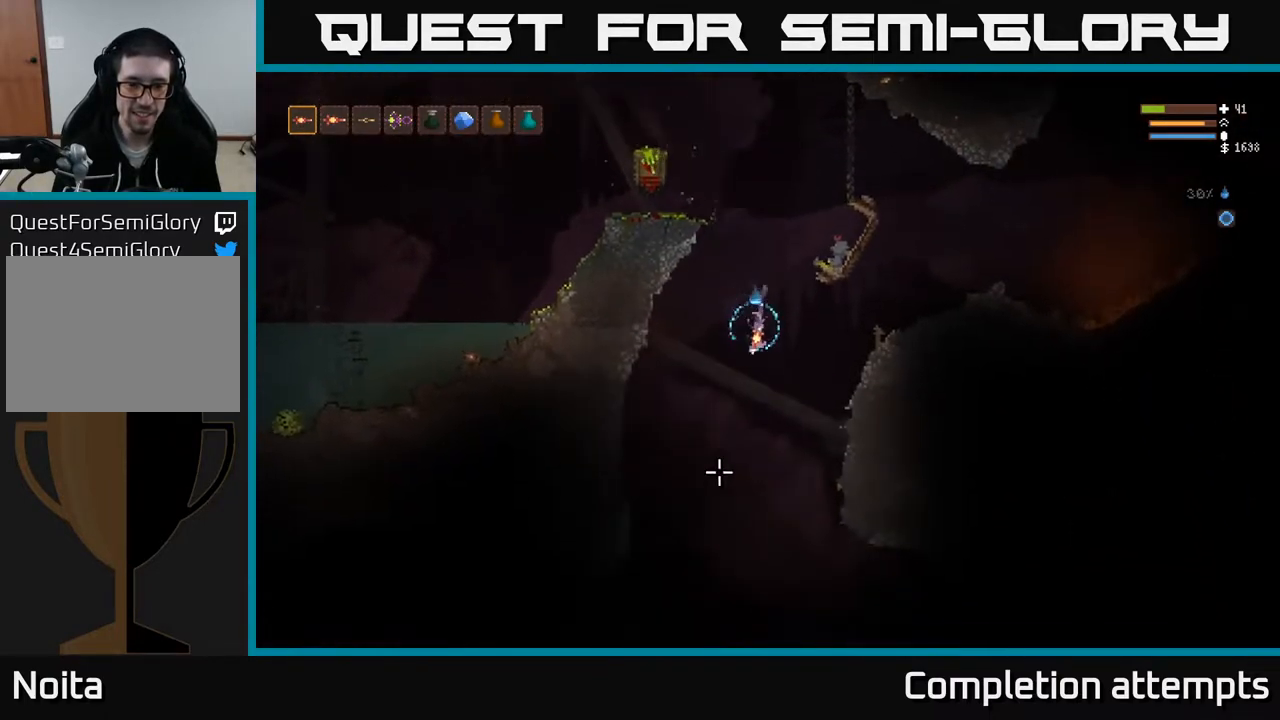
{"buttons": [], "left_stick": "center", "right_stick": "down", "events": [[283, "L2", "down"], [333, "left_stick", "left"], [417, "L2", "up"], [467, "left_stick", "center"]]}
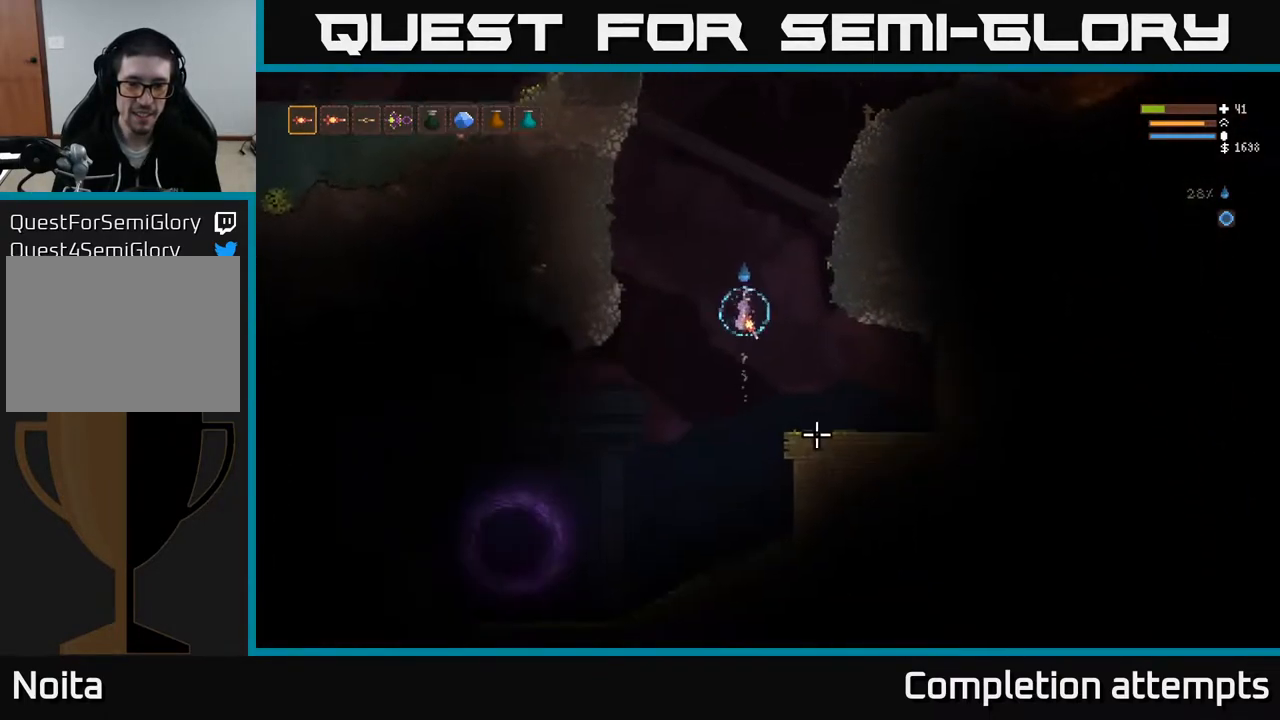
{"buttons": [], "left_stick": "left", "right_stick": "left", "events": [[267, "right_stick", "down-left"], [400, "left_stick", "left"], [450, "right_stick", "left"]]}
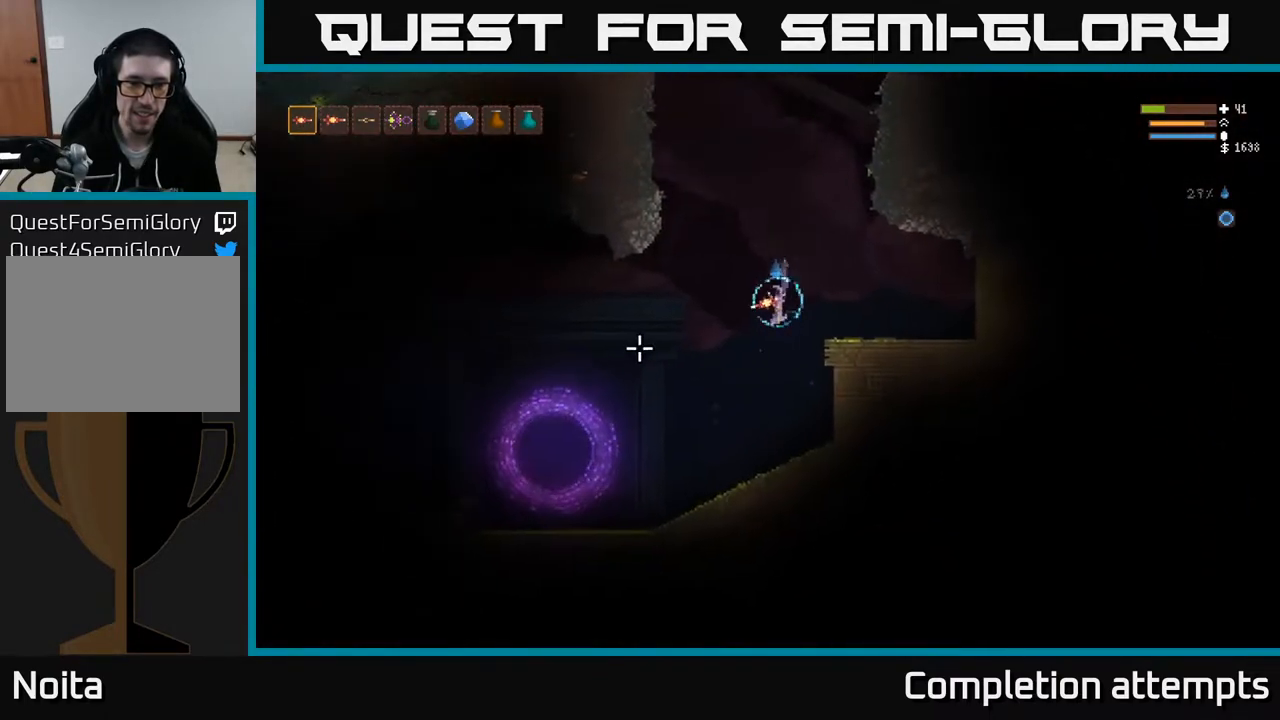
{"buttons": [], "left_stick": "center", "right_stick": "left", "events": [[33, "R2", "down"], [67, "left_stick", "center"], [150, "L2", "down"], [150, "R2", "up"], [167, "left_stick", "right"], [283, "left_stick", "center"], [317, "L2", "up"]]}
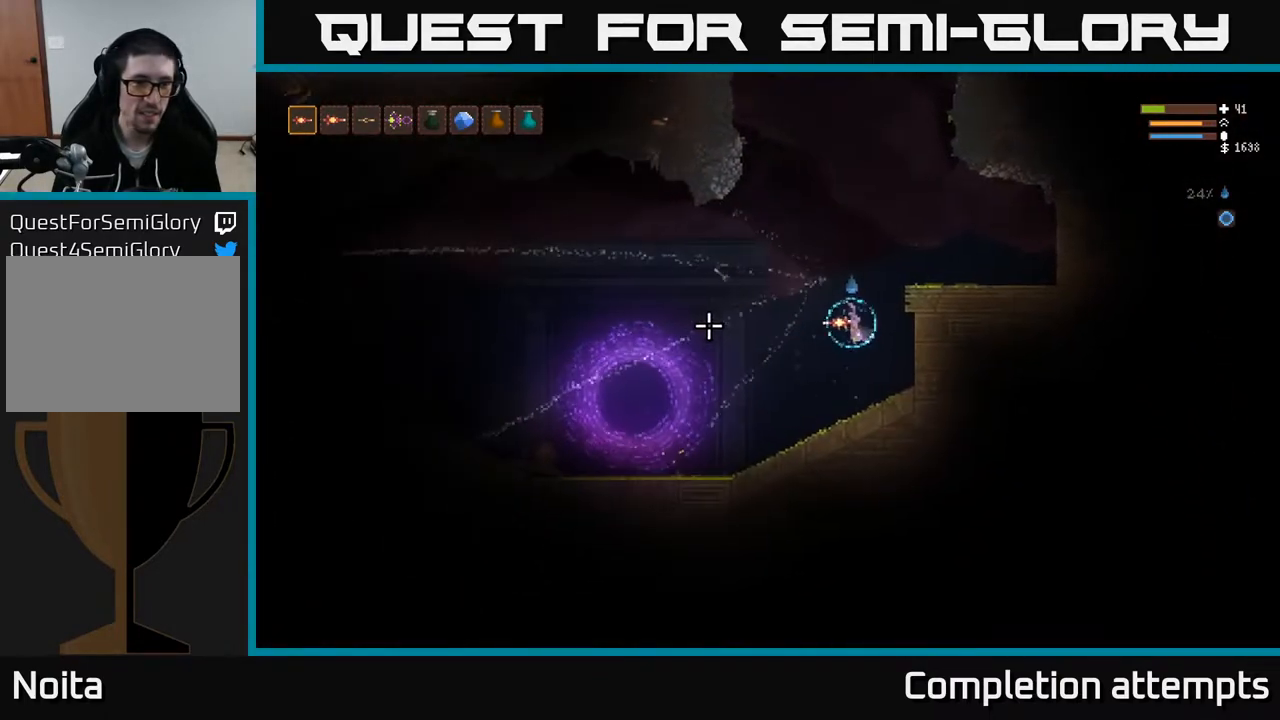
{"buttons": [], "left_stick": "left", "right_stick": "left", "events": [[300, "left_stick", "left"]]}
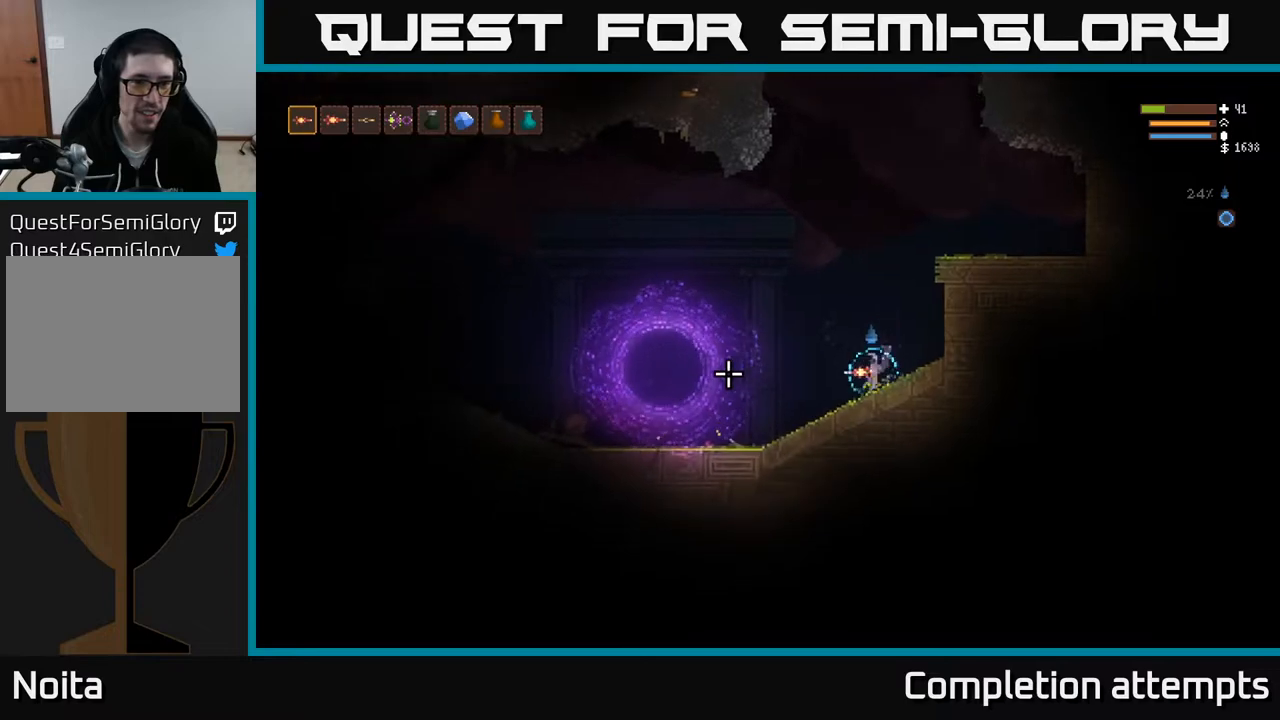
{"buttons": [], "left_stick": "left", "right_stick": "left", "events": [[67, "L2", "down"], [417, "L2", "up"]]}
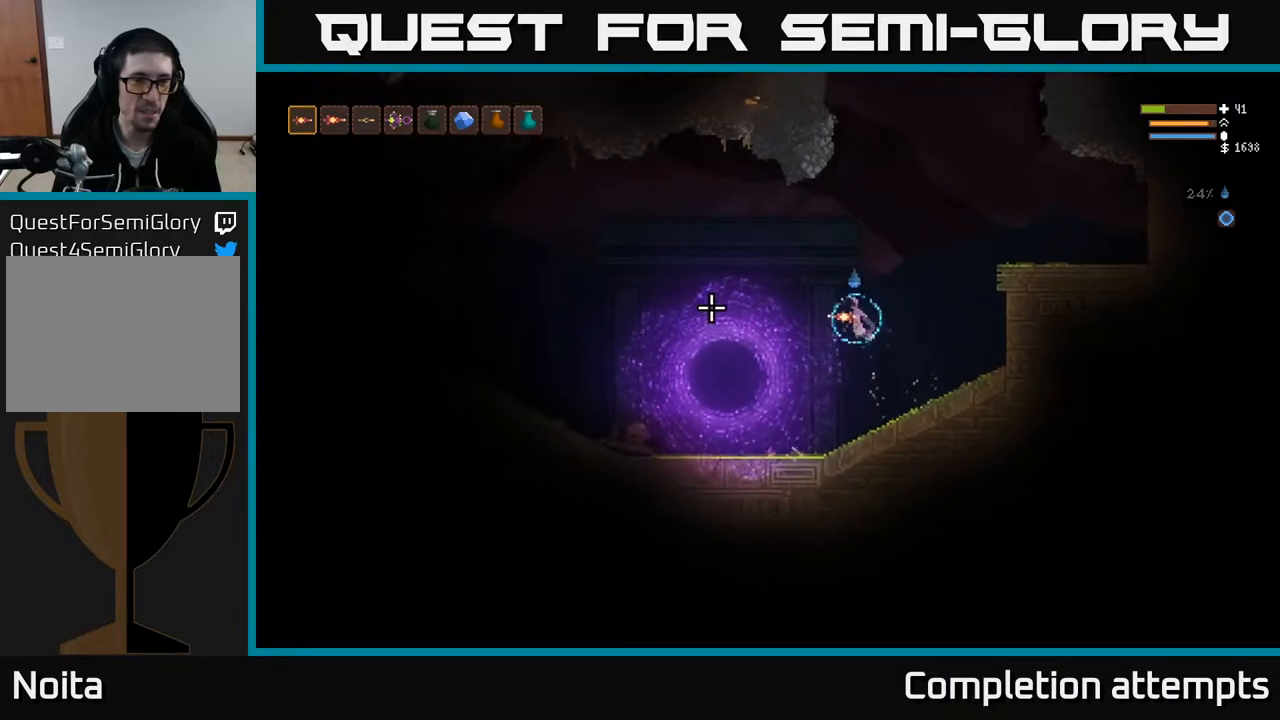
{"buttons": [], "left_stick": "left", "right_stick": "left", "events": [[50, "L2", "down"], [167, "L2", "up"], [317, "L2", "down"], [450, "L2", "up"]]}
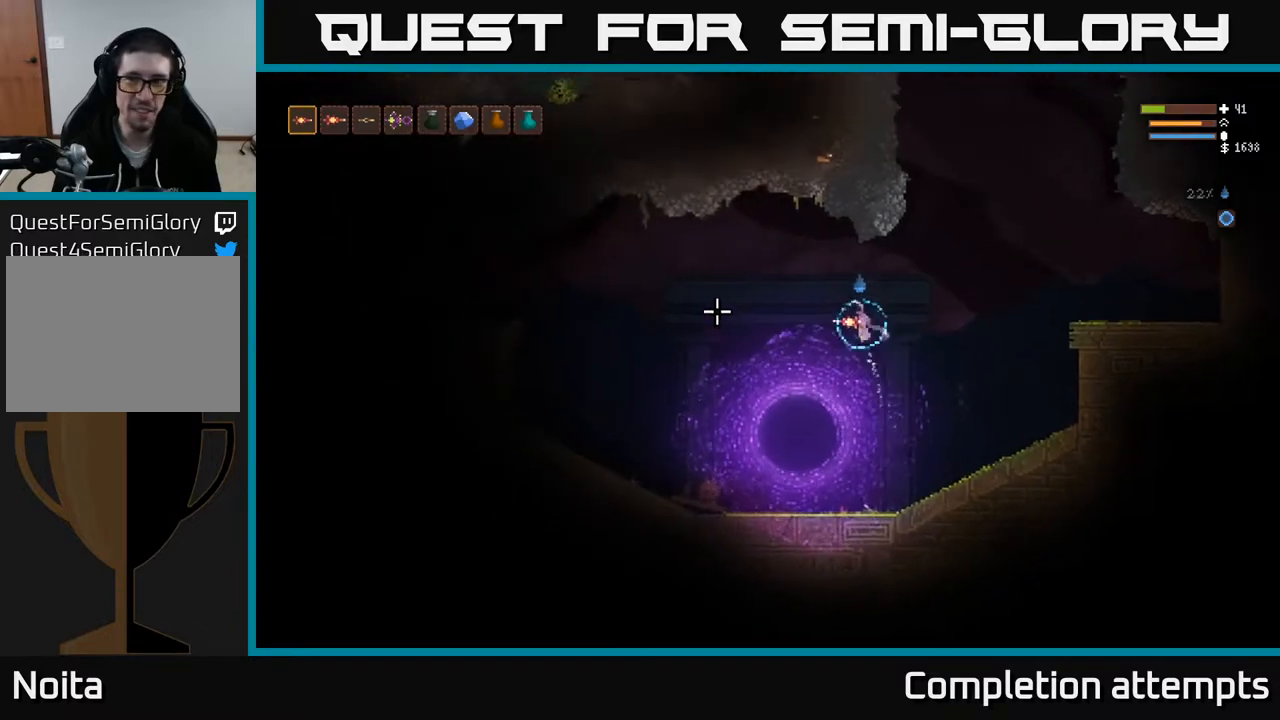
{"buttons": [], "left_stick": "left", "right_stick": "left", "events": [[83, "L2", "down"], [217, "L2", "up"]]}
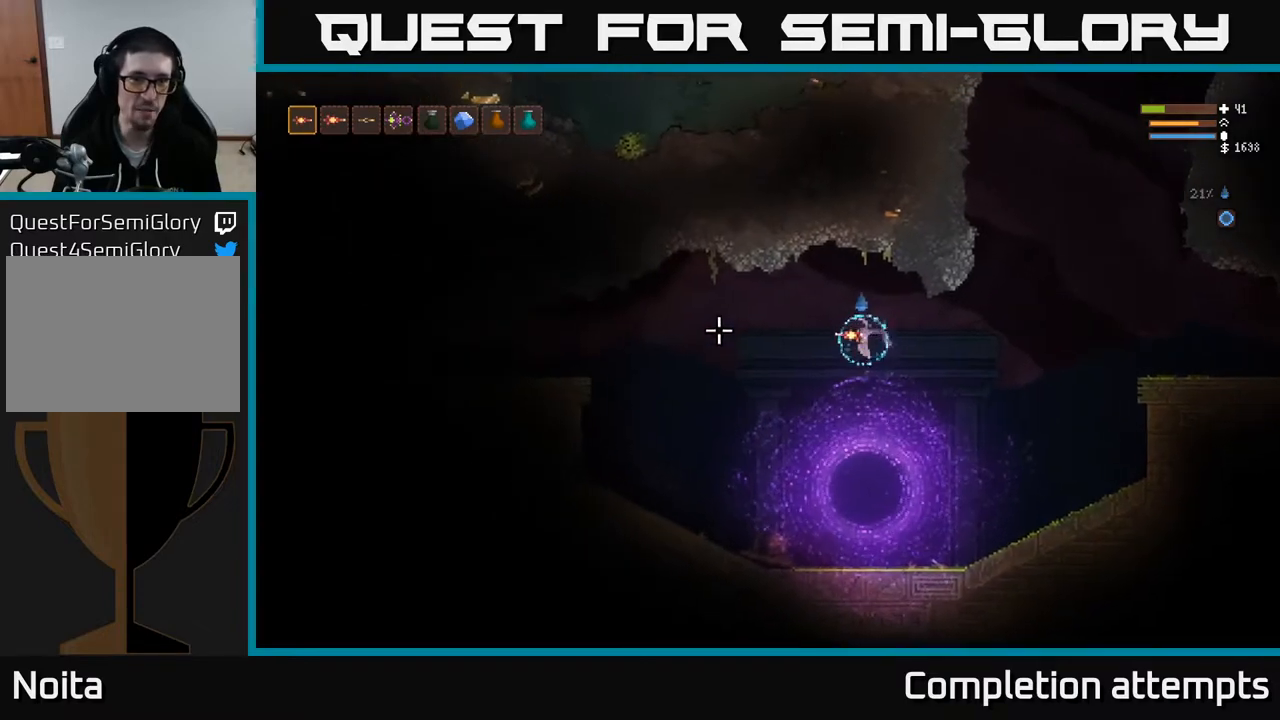
{"buttons": [], "left_stick": "right", "right_stick": "left", "events": [[83, "left_stick", "center"], [167, "L2", "down"], [300, "L2", "up"], [433, "left_stick", "right"]]}
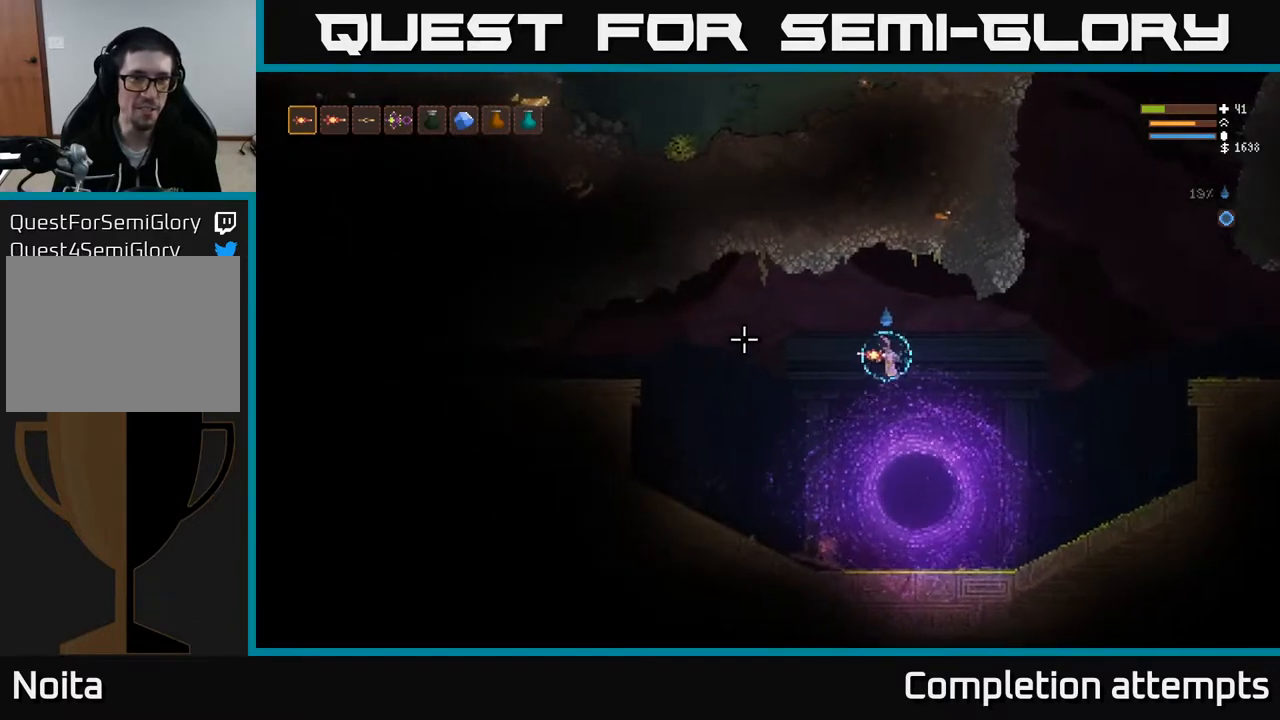
{"buttons": [], "left_stick": "center", "right_stick": "up-left", "events": [[150, "left_stick", "center"], [450, "right_stick", "up-left"]]}
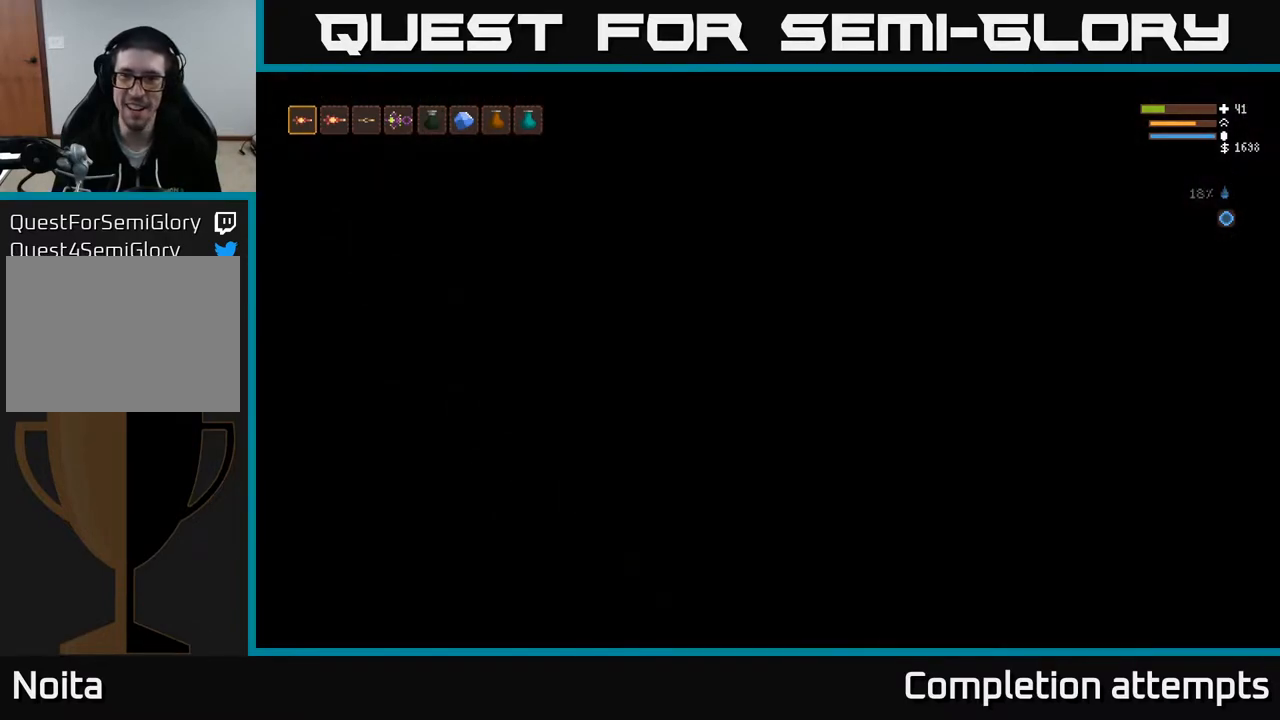
{"buttons": [], "left_stick": "right", "right_stick": "up-right", "events": [[133, "right_stick", "up"], [233, "right_stick", "up-right"], [500, "left_stick", "right"]]}
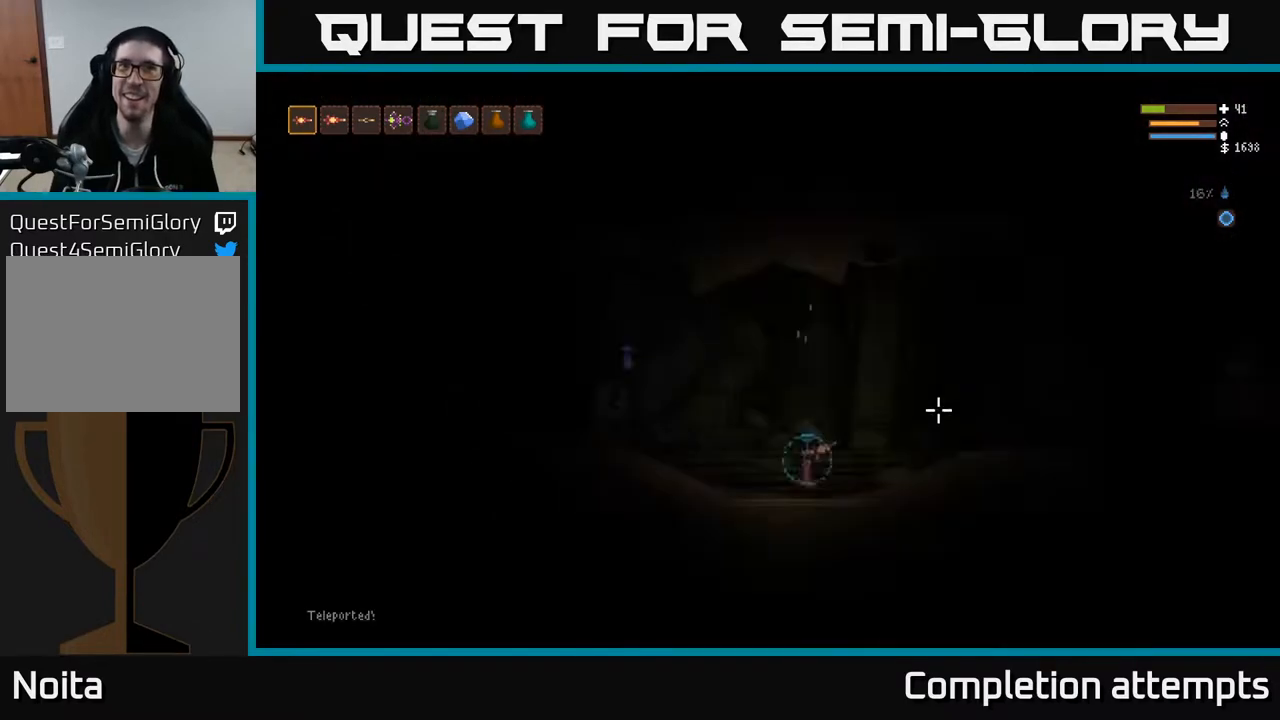
{"buttons": ["L2"], "left_stick": "right", "right_stick": "up-right", "events": [[450, "L2", "down"]]}
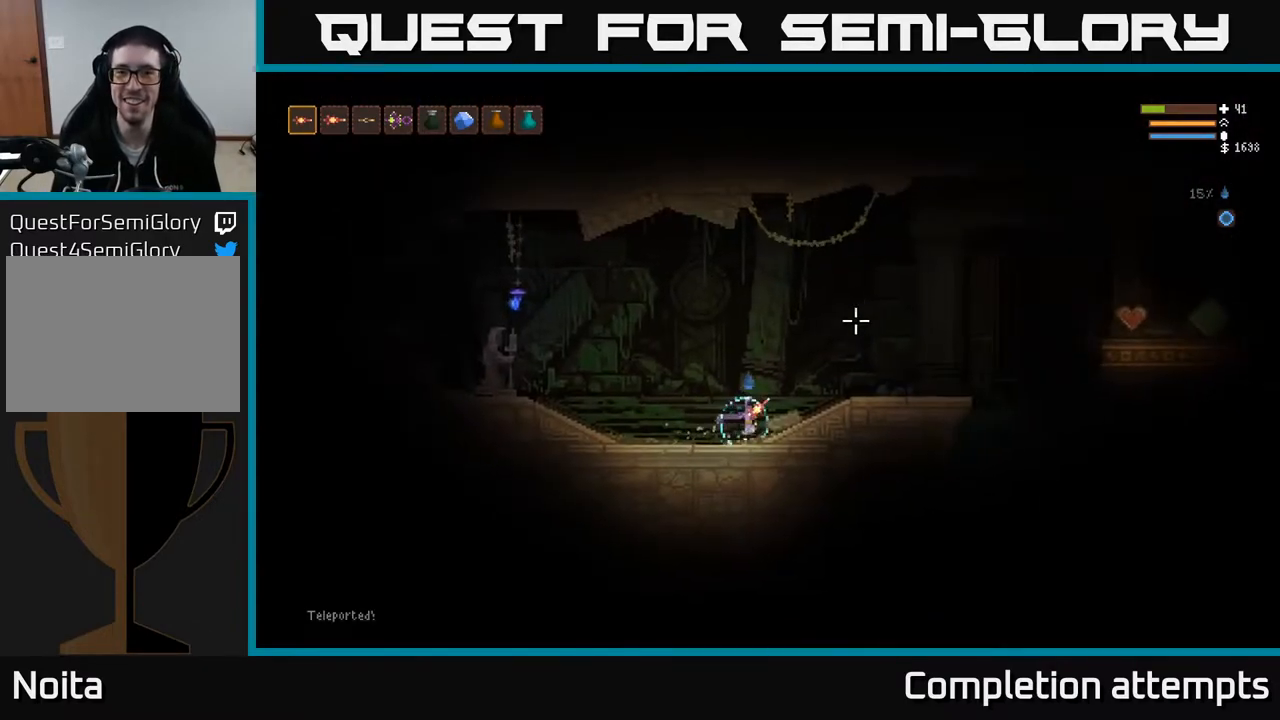
{"buttons": [], "left_stick": "right", "right_stick": "up", "events": [[117, "L2", "up"], [433, "right_stick", "up"]]}
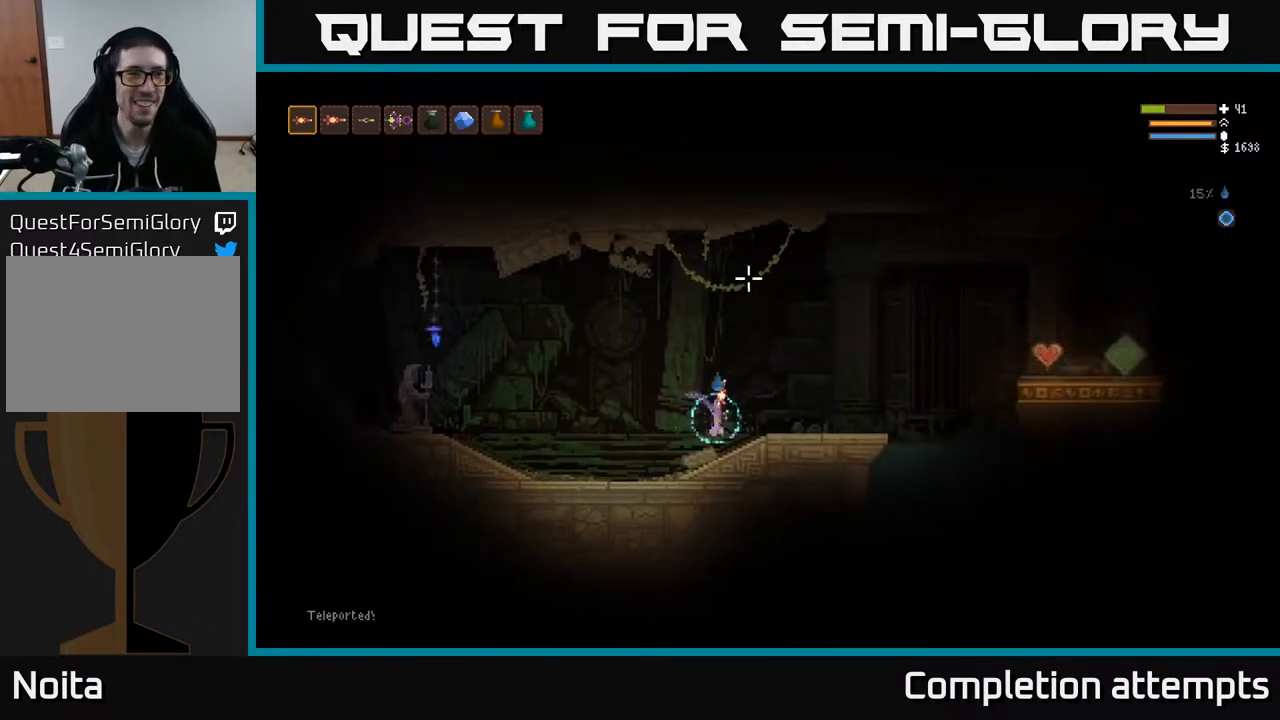
{"buttons": [], "left_stick": "right", "right_stick": "up", "events": [[117, "R1", "down"], [183, "R1", "up"], [250, "R1", "down"], [317, "R1", "up"], [417, "R1", "down"], [483, "R1", "up"]]}
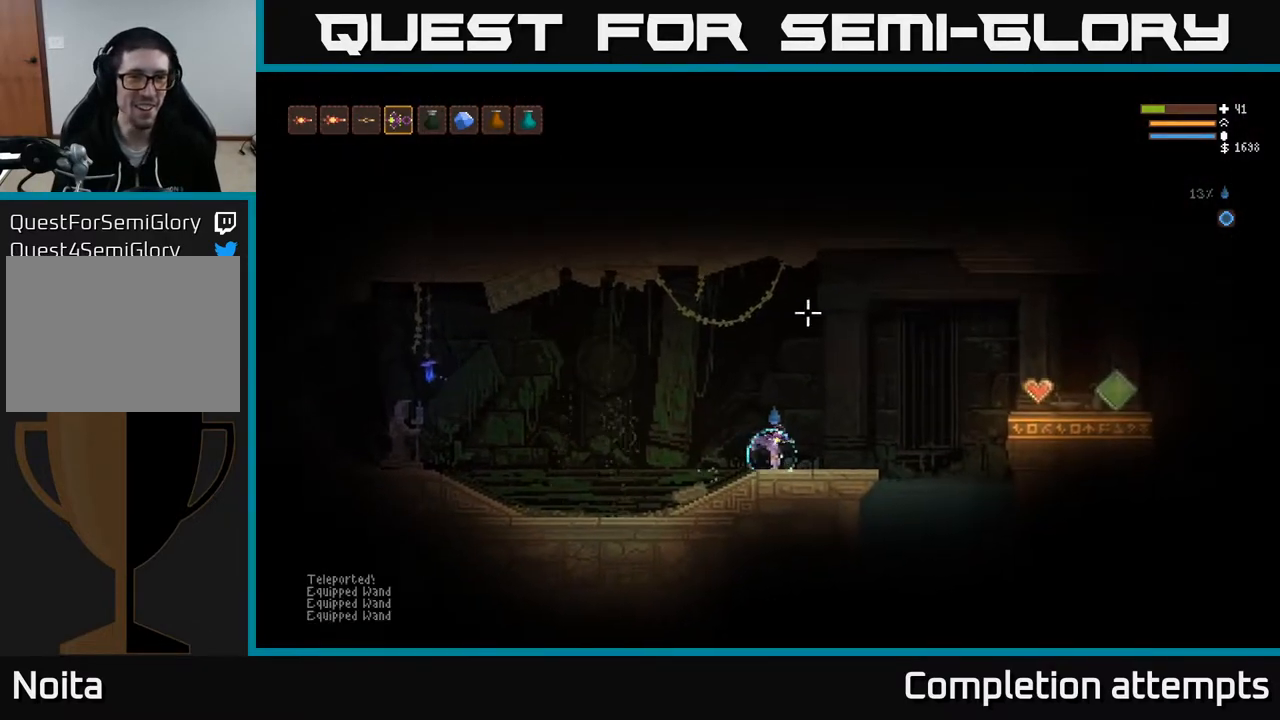
{"buttons": [], "left_stick": "right", "right_stick": "right", "events": [[33, "right_stick", "up-right"], [50, "R1", "down"], [133, "R1", "up"], [250, "right_stick", "right"], [300, "L2", "down"], [450, "L2", "up"]]}
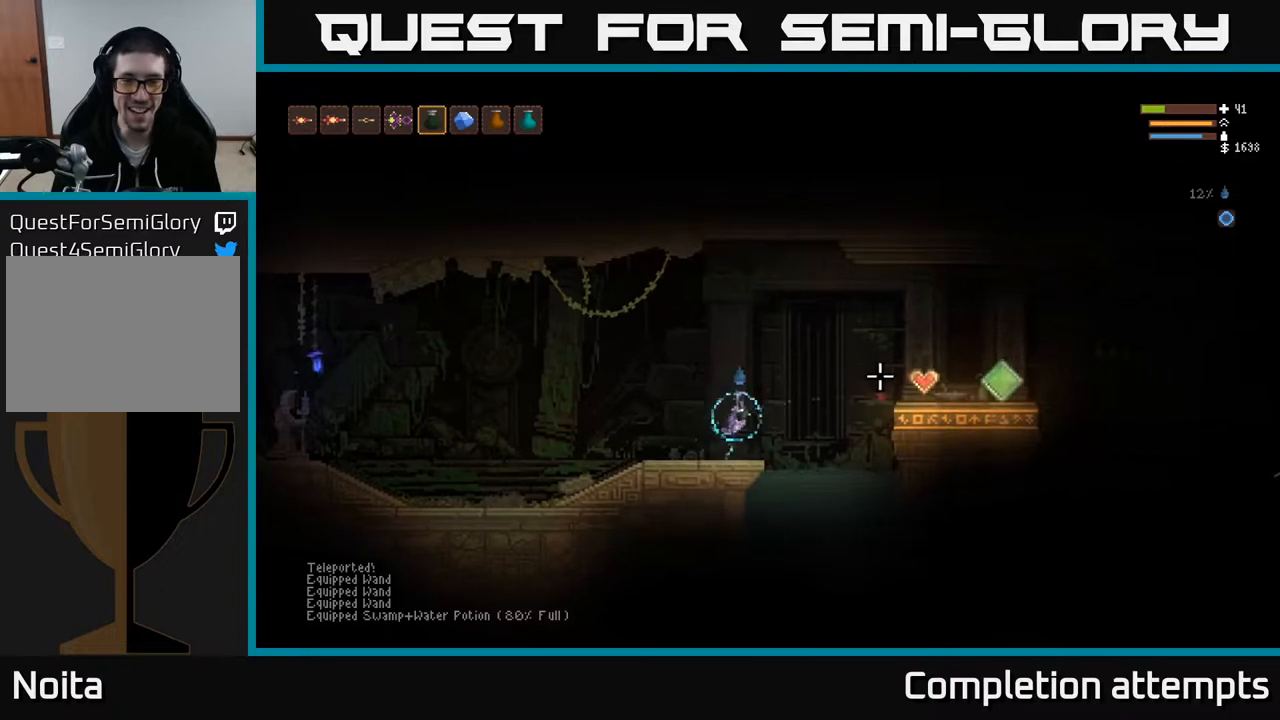
{"buttons": [], "left_stick": "center", "right_stick": "right", "events": [[500, "left_stick", "center"]]}
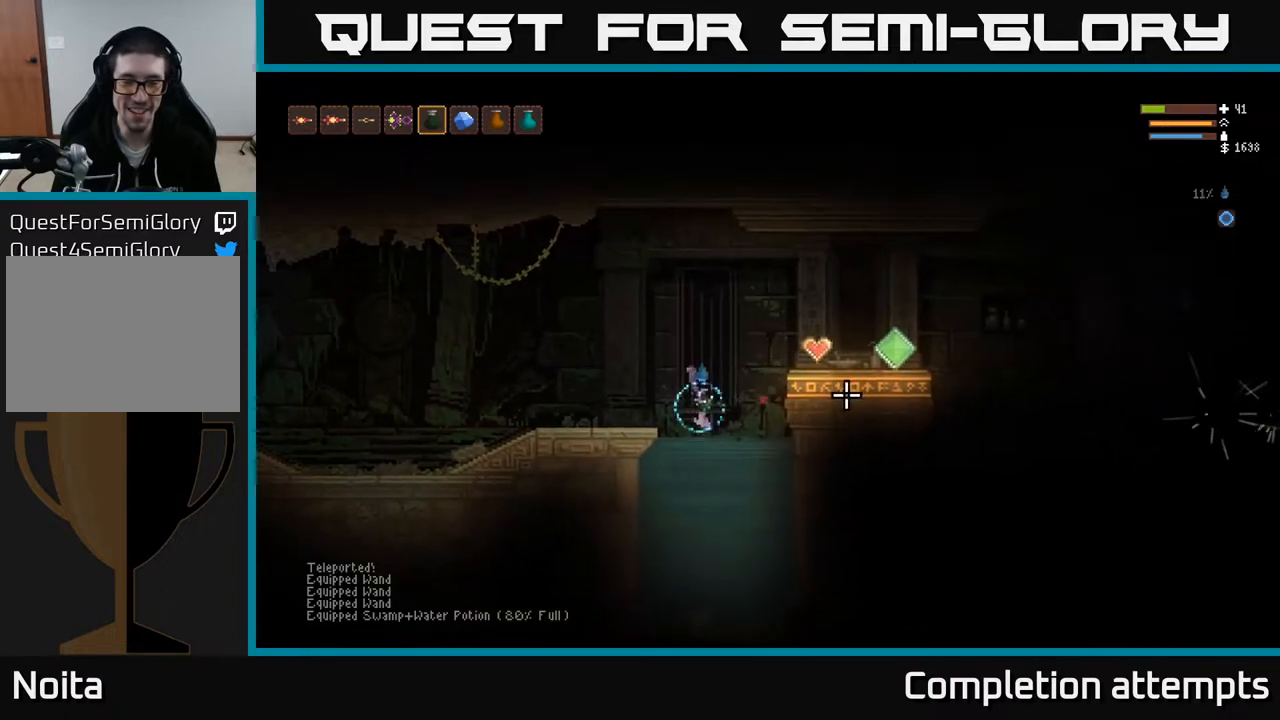
{"buttons": [], "left_stick": "center", "right_stick": "right", "events": []}
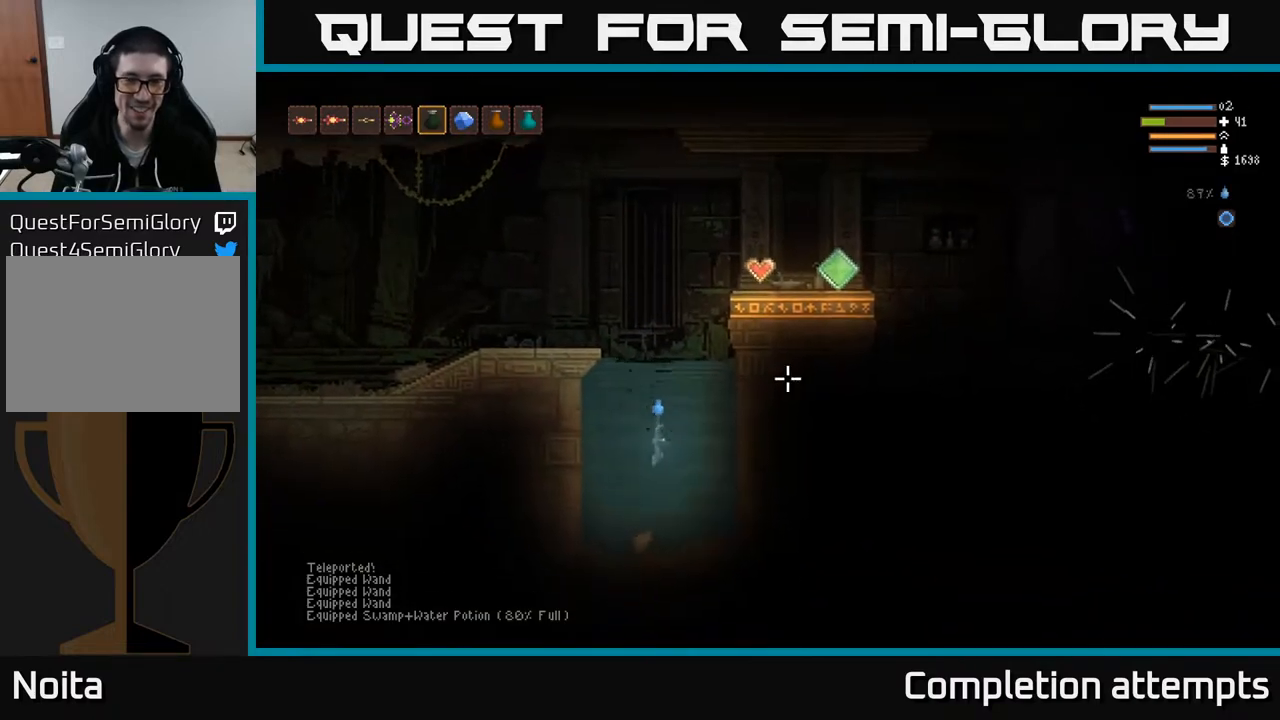
{"buttons": [], "left_stick": "center", "right_stick": "right", "events": []}
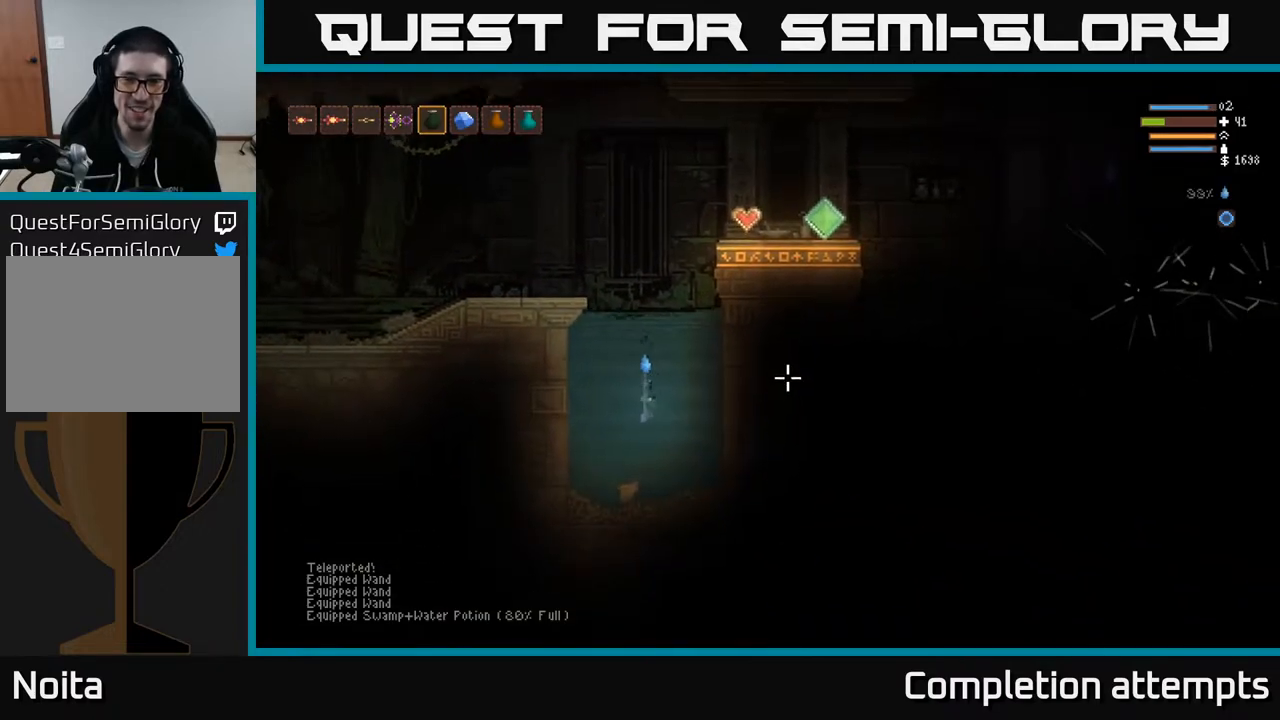
{"buttons": [], "left_stick": "center", "right_stick": "right", "events": []}
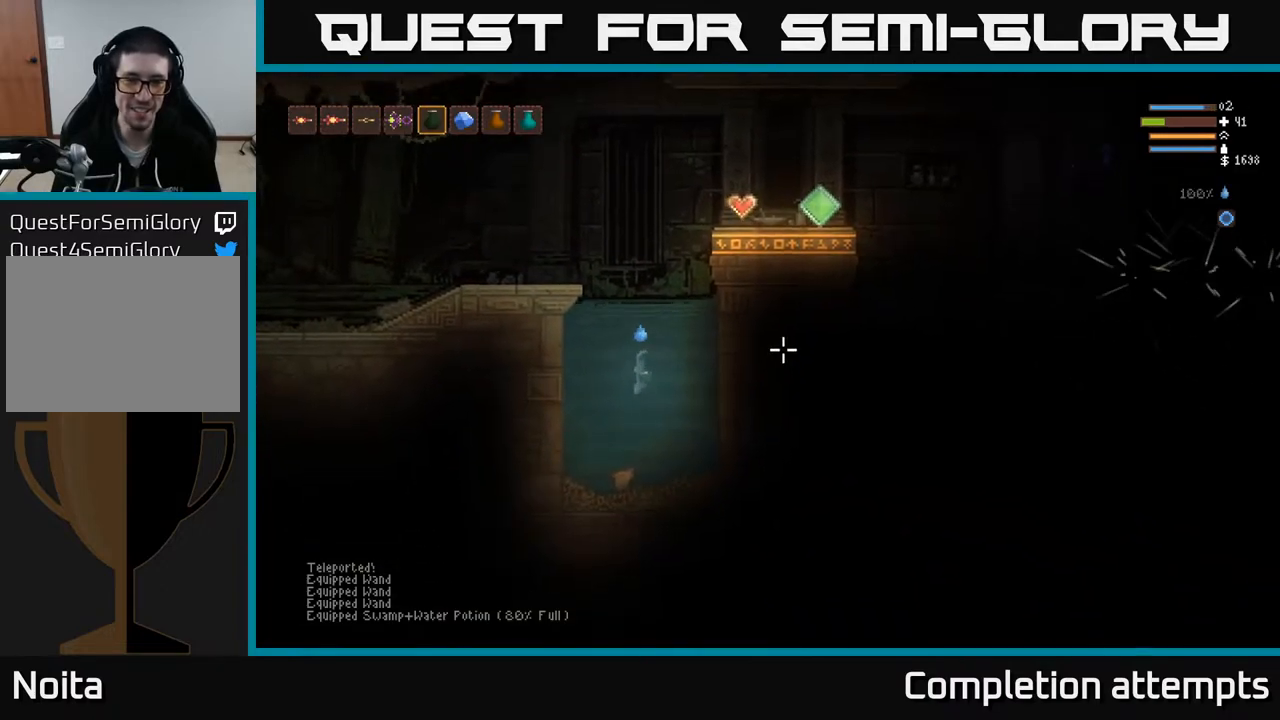
{"buttons": ["L2"], "left_stick": "center", "right_stick": "right", "events": [[117, "L2", "down"]]}
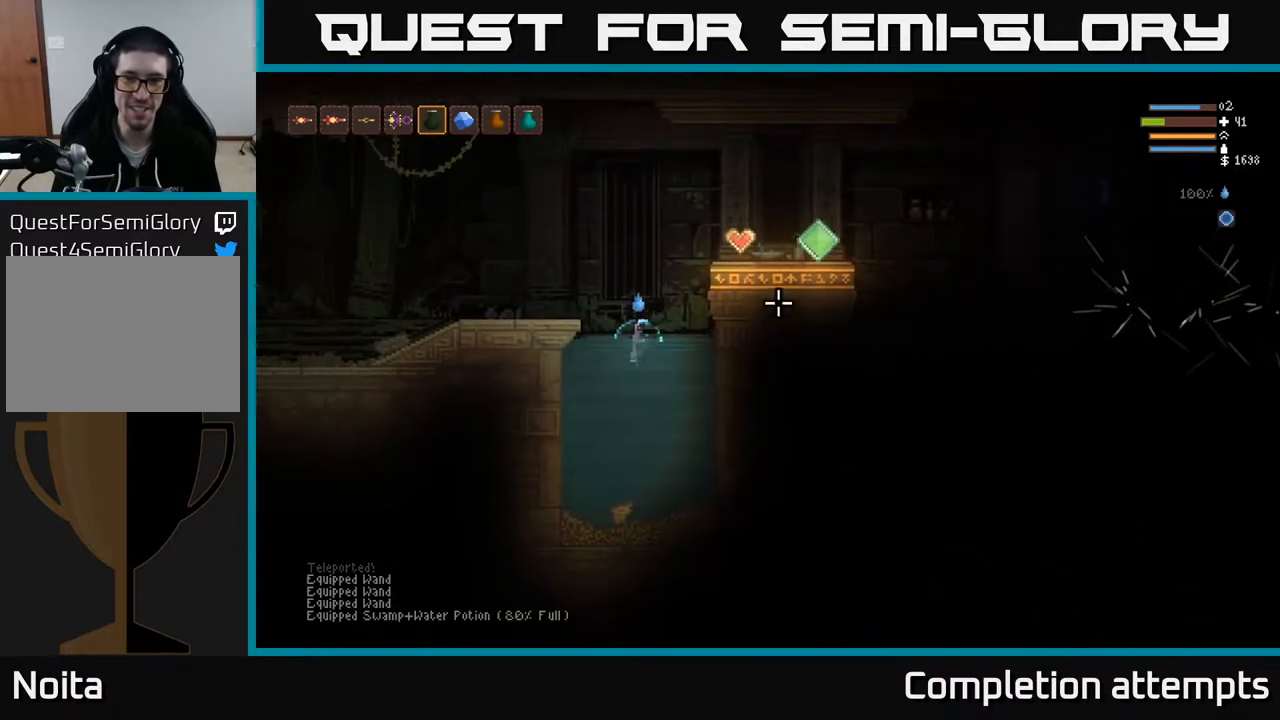
{"buttons": ["L2"], "left_stick": "right", "right_stick": "right", "events": [[83, "left_stick", "right"]]}
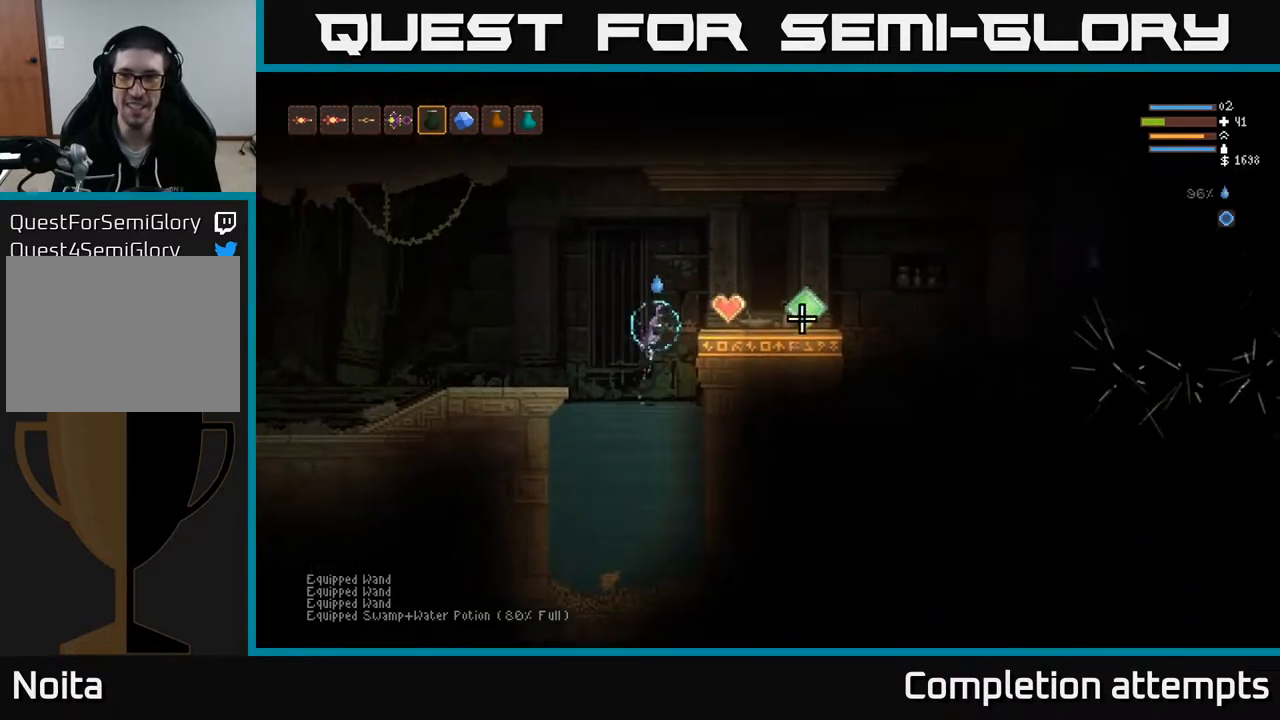
{"buttons": [], "left_stick": "right", "right_stick": "right", "events": [[33, "L2", "up"]]}
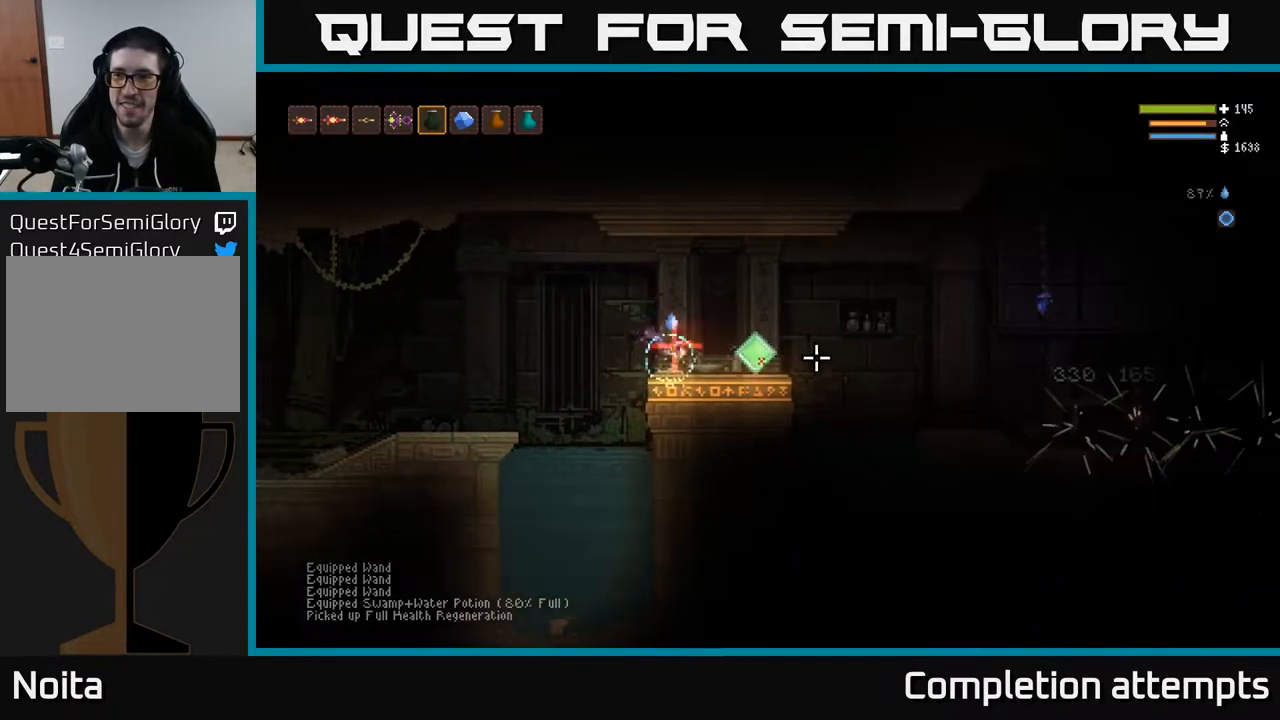
{"buttons": [], "left_stick": "right", "right_stick": "right", "events": []}
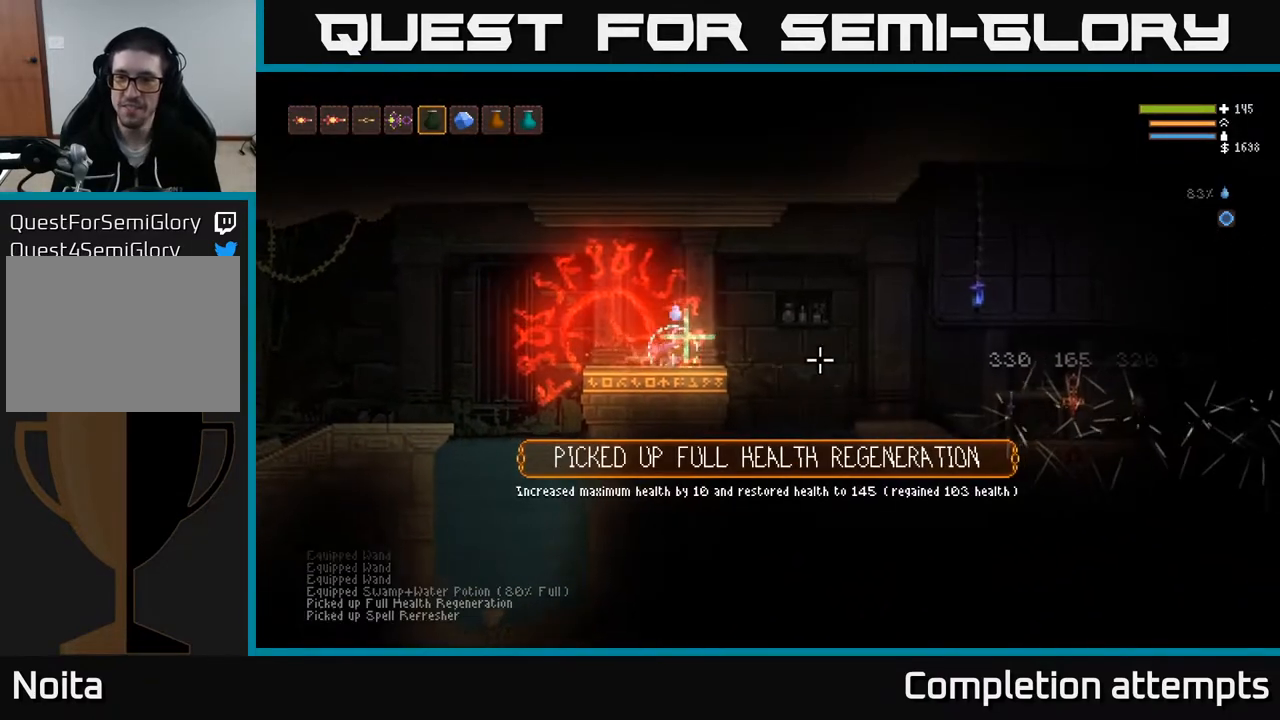
{"buttons": [], "left_stick": "right", "right_stick": "right", "events": [[267, "L2", "down"], [417, "L2", "up"]]}
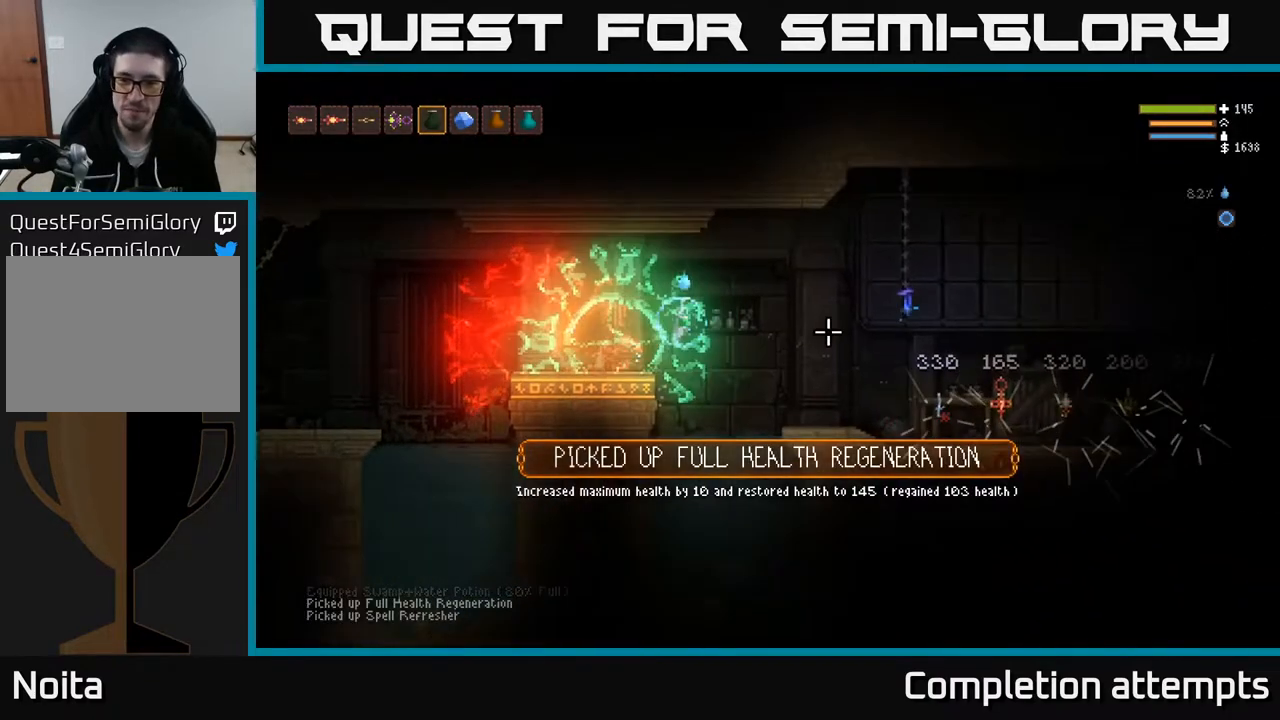
{"buttons": [], "left_stick": "right", "right_stick": "right", "events": [[300, "L2", "down"], [417, "L2", "up"]]}
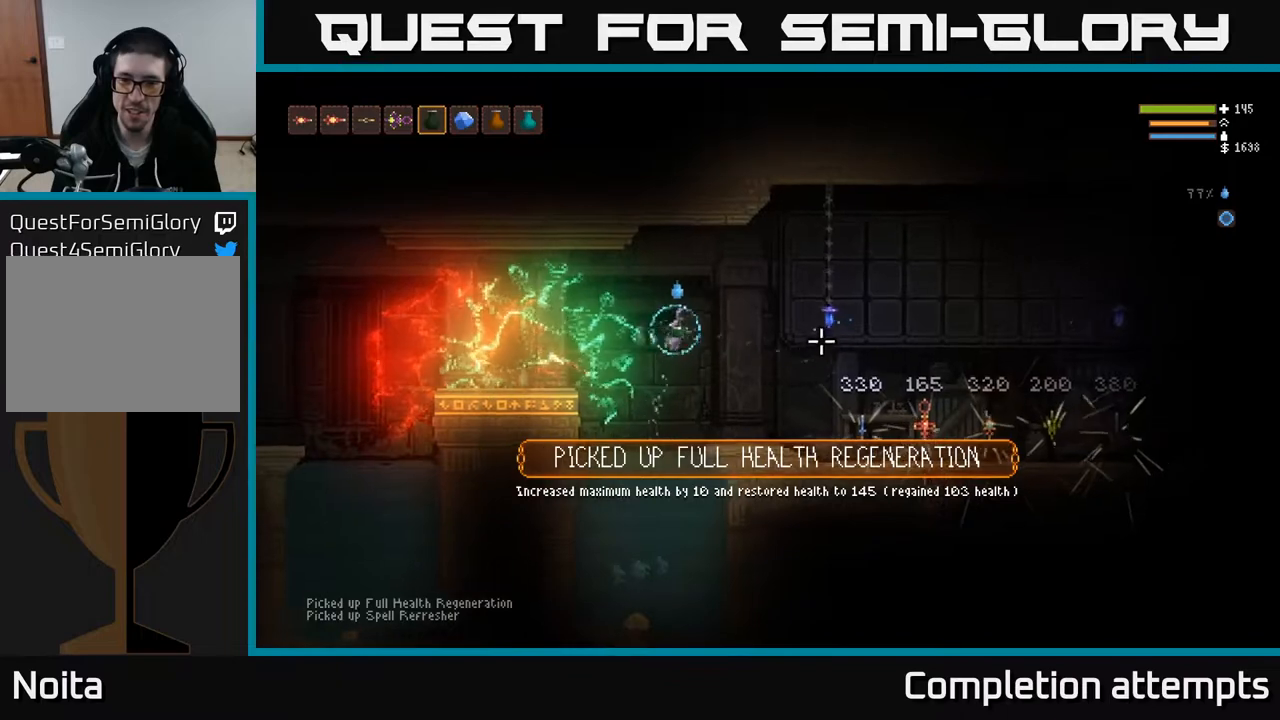
{"buttons": [], "left_stick": "right", "right_stick": "right", "events": []}